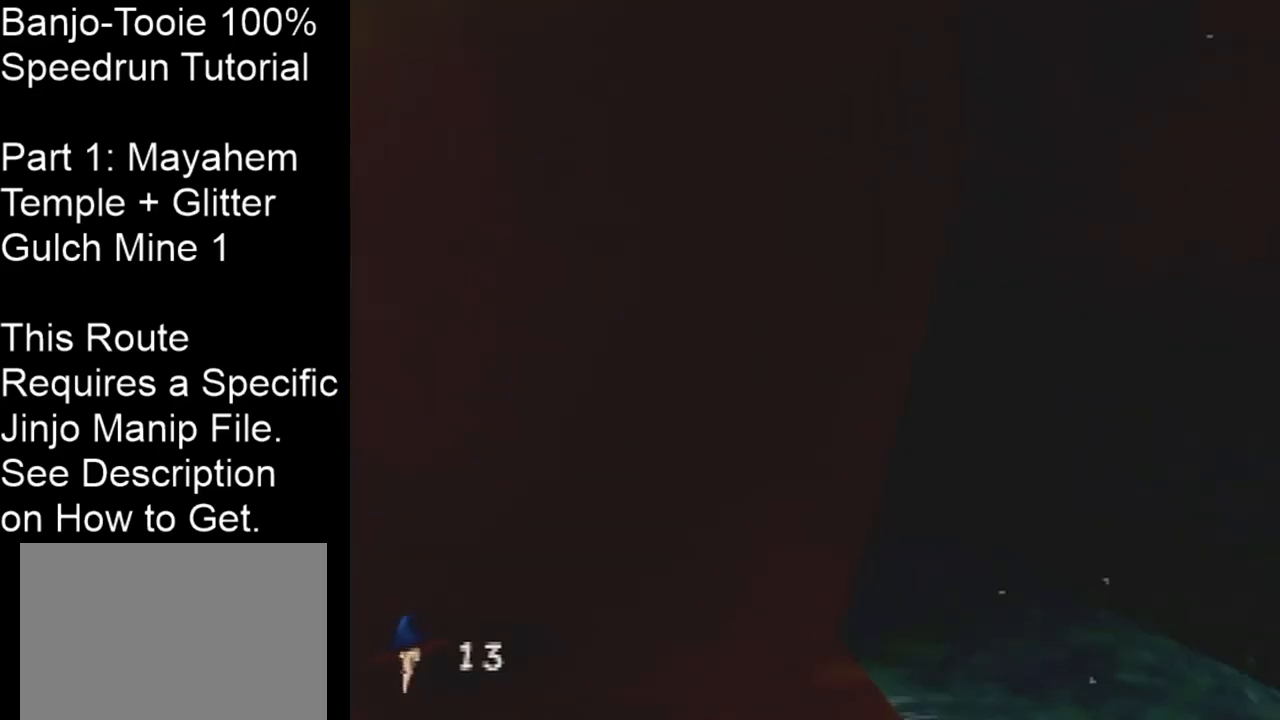
Gameplay with a controller (Nintendo layout); each line is a JSON object with the inputs held at the frame after it. "events" lists button and stick changes between this image and that frame as [ms after this image, input, new state], when the widget could be followed in between. Not read: L1 L3 R3.
{"buttons": ["Z"], "left_stick": "center", "events": [[233, "left_stick", "center"]]}
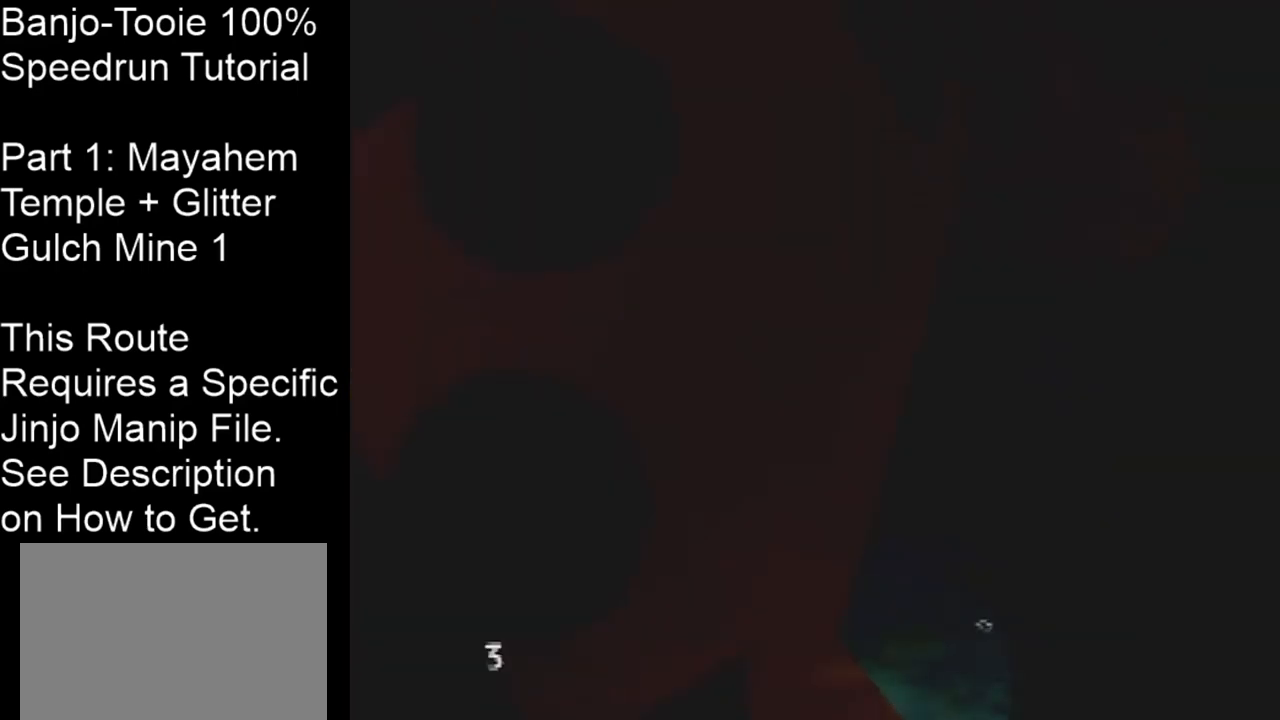
{"buttons": ["Z"], "left_stick": "center", "events": []}
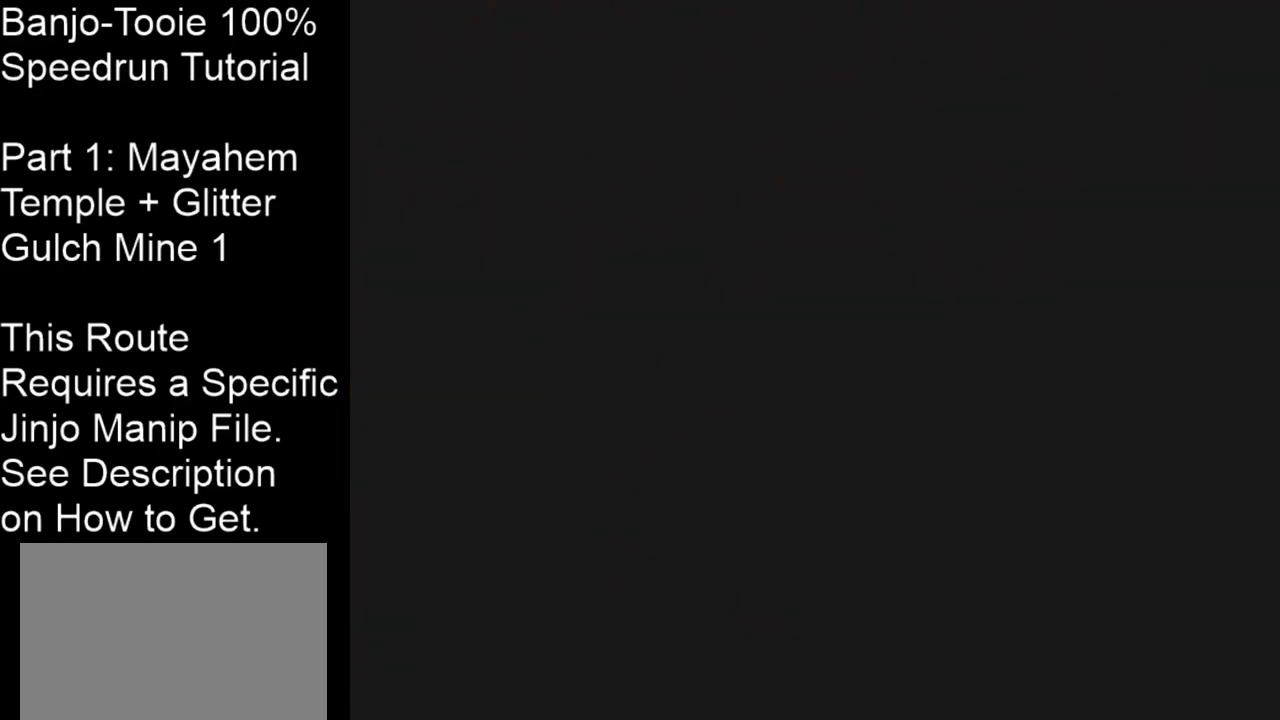
{"buttons": ["Z"], "left_stick": "center", "events": []}
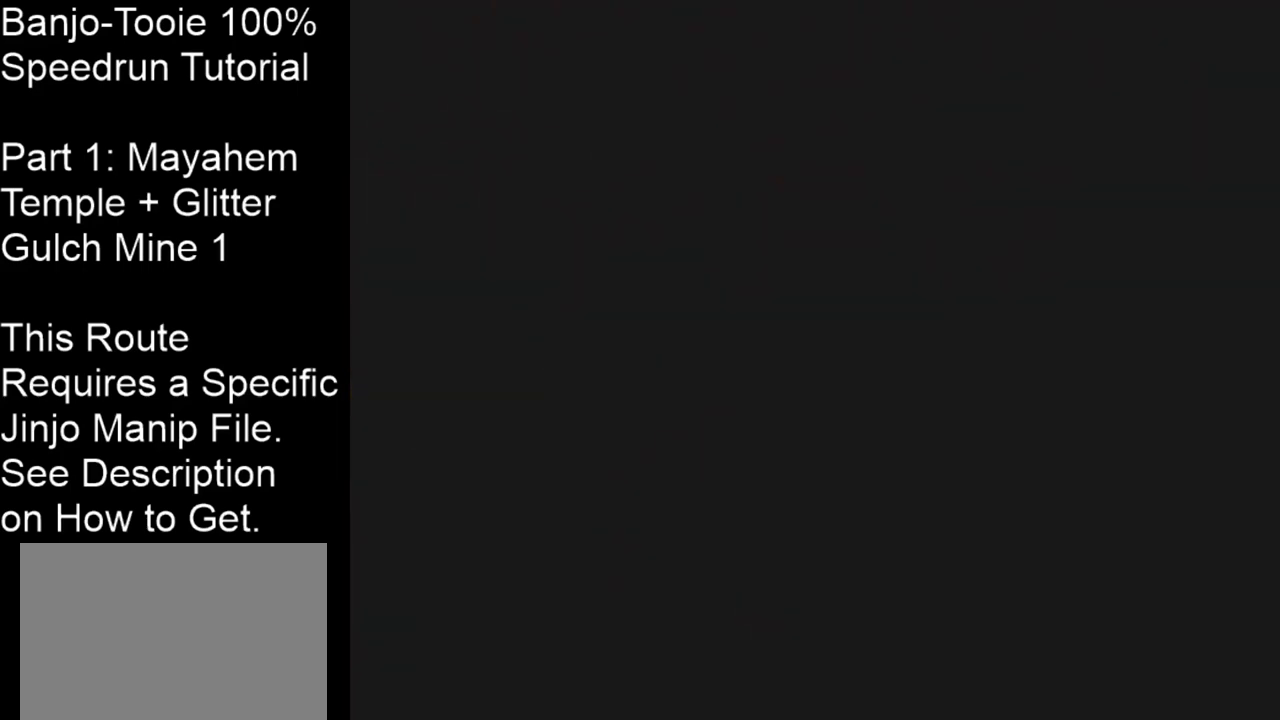
{"buttons": ["Z"], "left_stick": "center", "events": []}
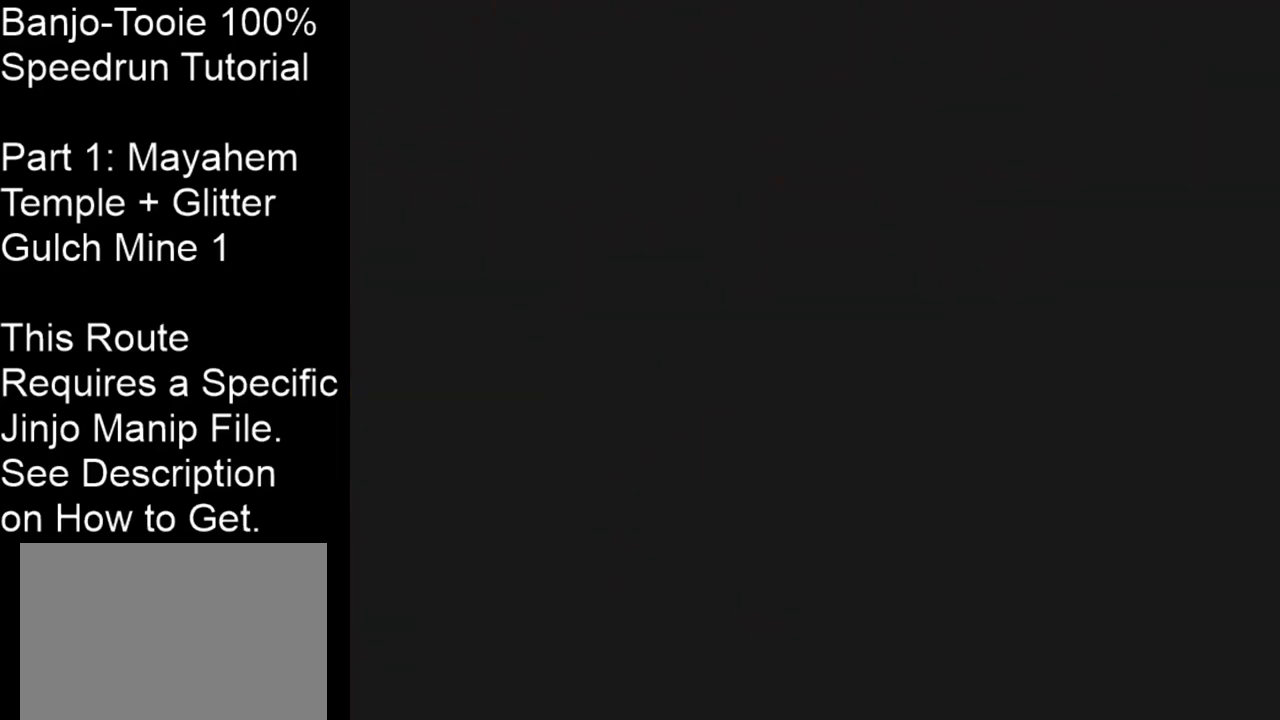
{"buttons": ["Z"], "left_stick": "down-left", "events": [[267, "left_stick", "down-left"]]}
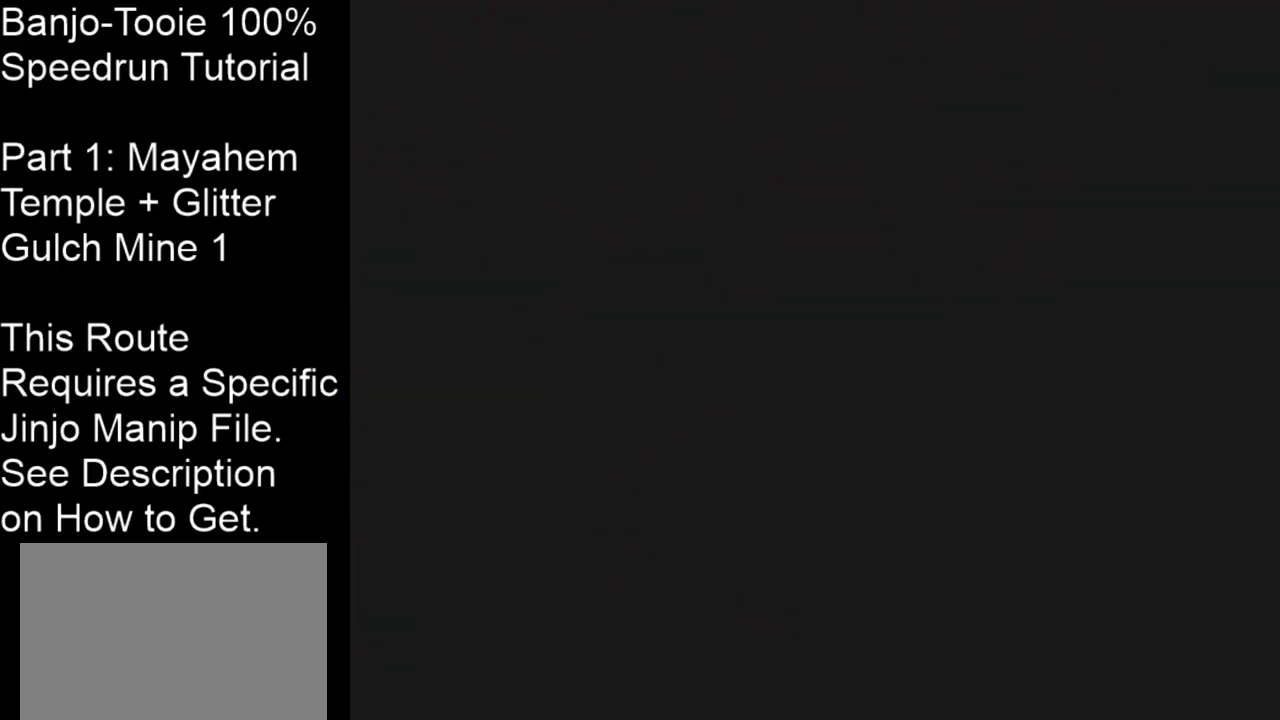
{"buttons": ["Z"], "left_stick": "down-left", "events": []}
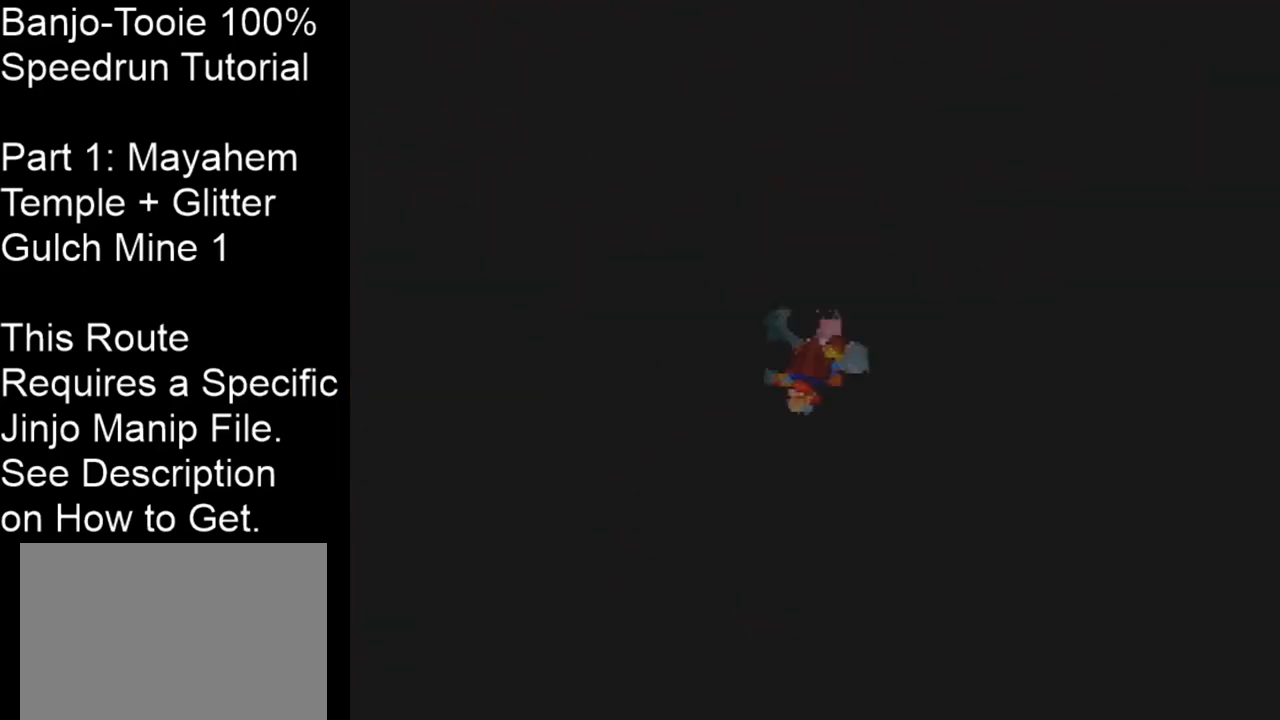
{"buttons": ["Z"], "left_stick": "down-left", "events": []}
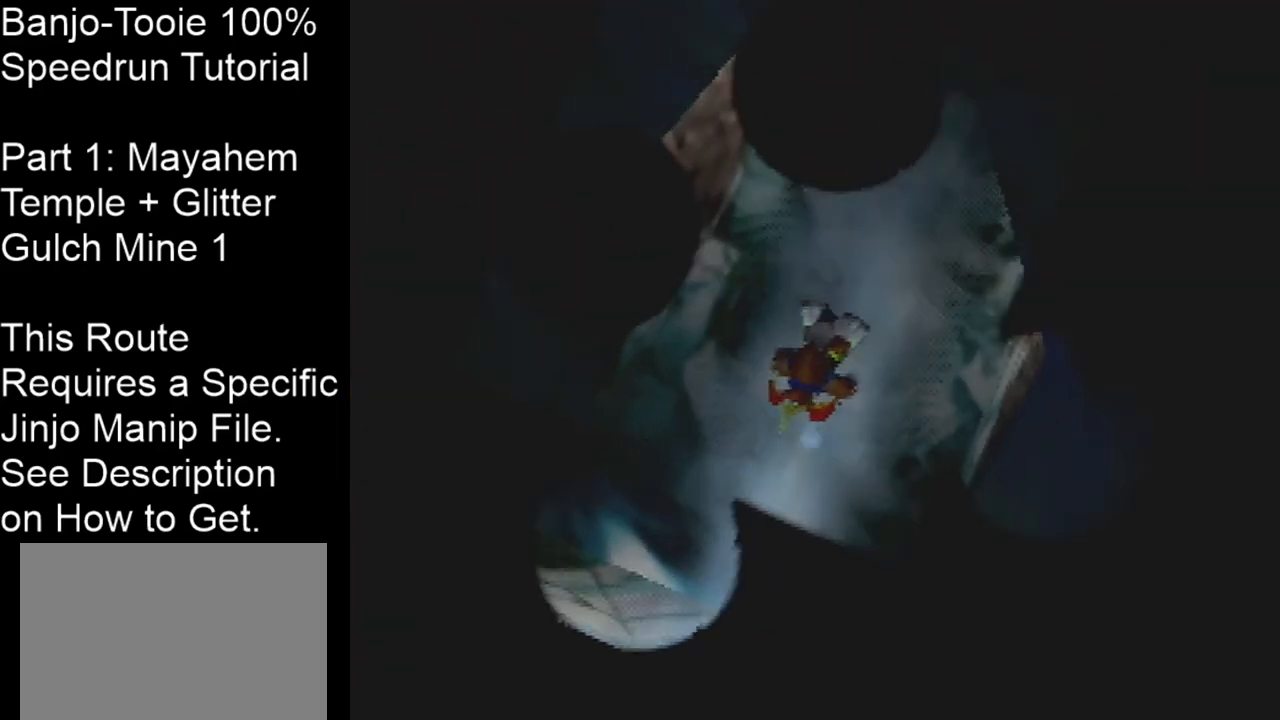
{"buttons": ["Z"], "left_stick": "down-left", "events": []}
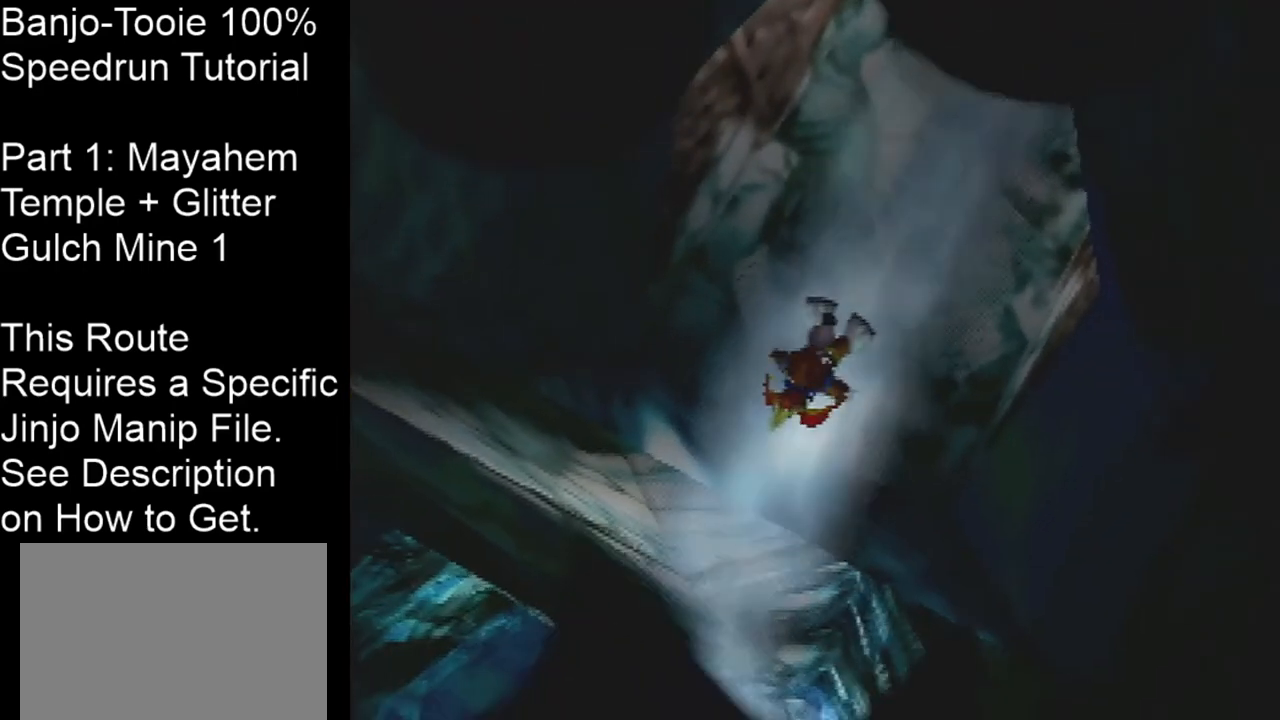
{"buttons": ["Z"], "left_stick": "left", "events": [[500, "left_stick", "left"]]}
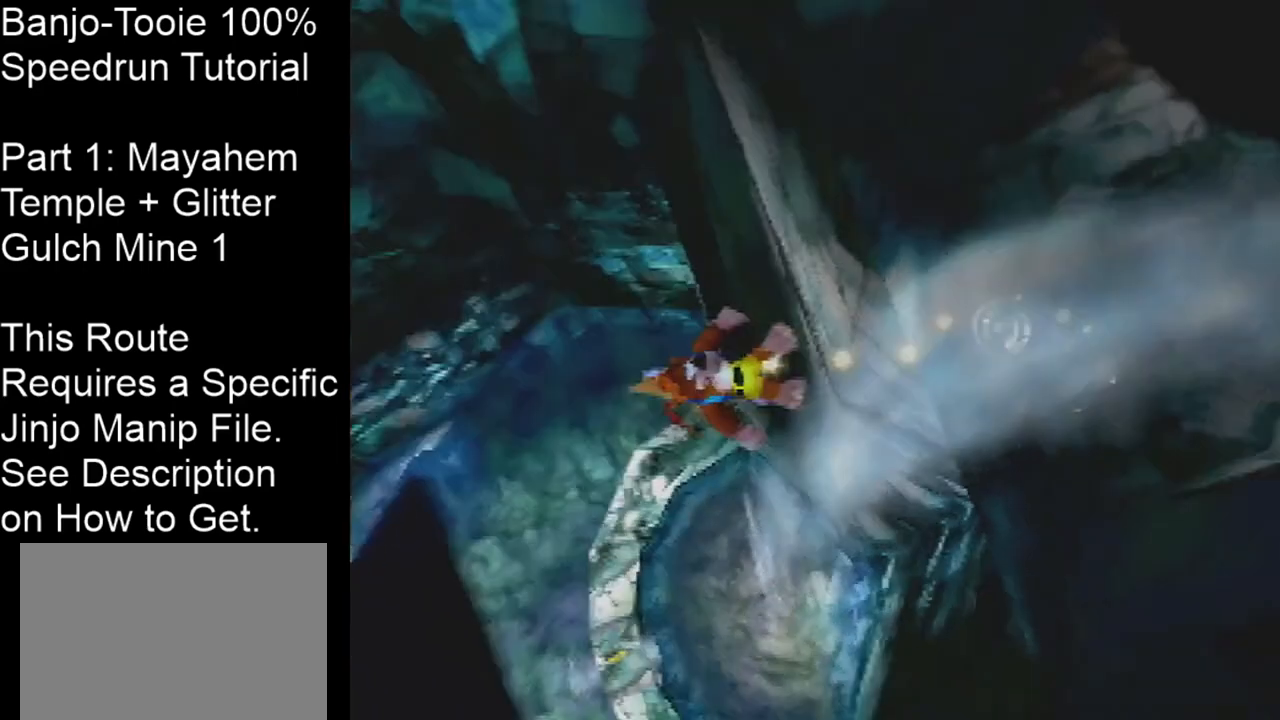
{"buttons": [], "left_stick": "center", "events": [[134, "left_stick", "up-left"], [267, "Z", "up"], [267, "left_stick", "center"]]}
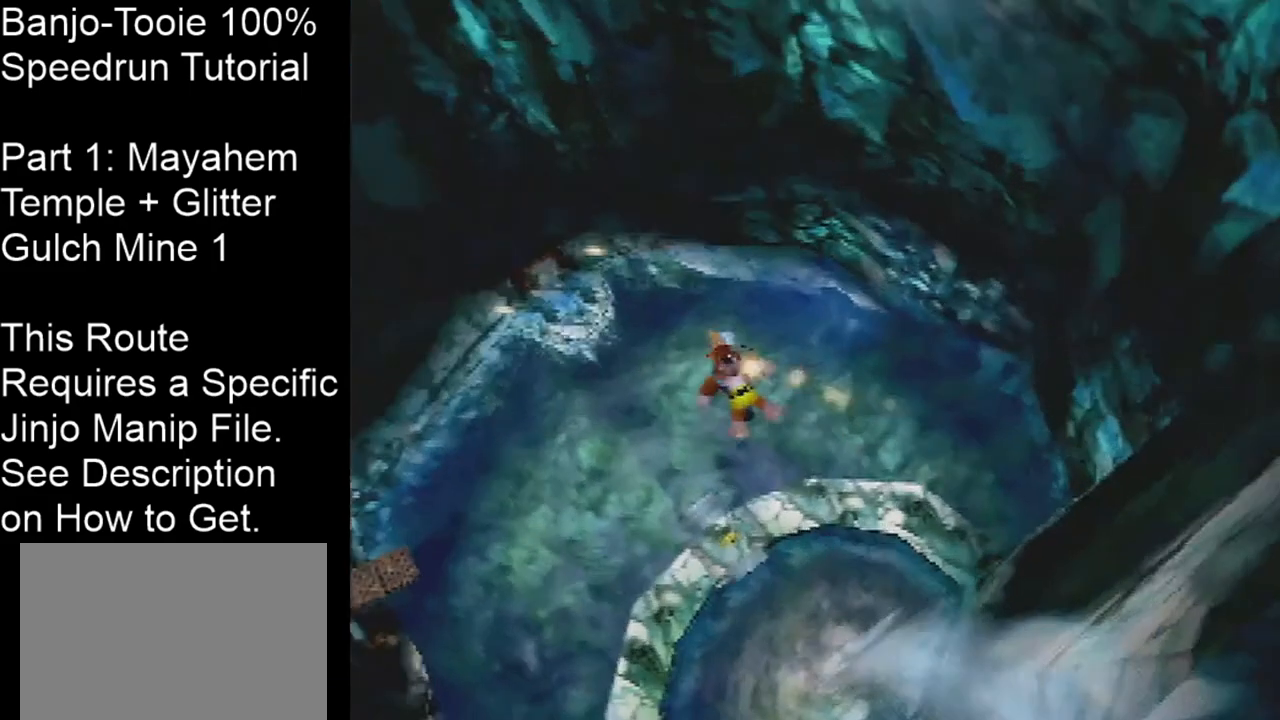
{"buttons": [], "left_stick": "center", "events": []}
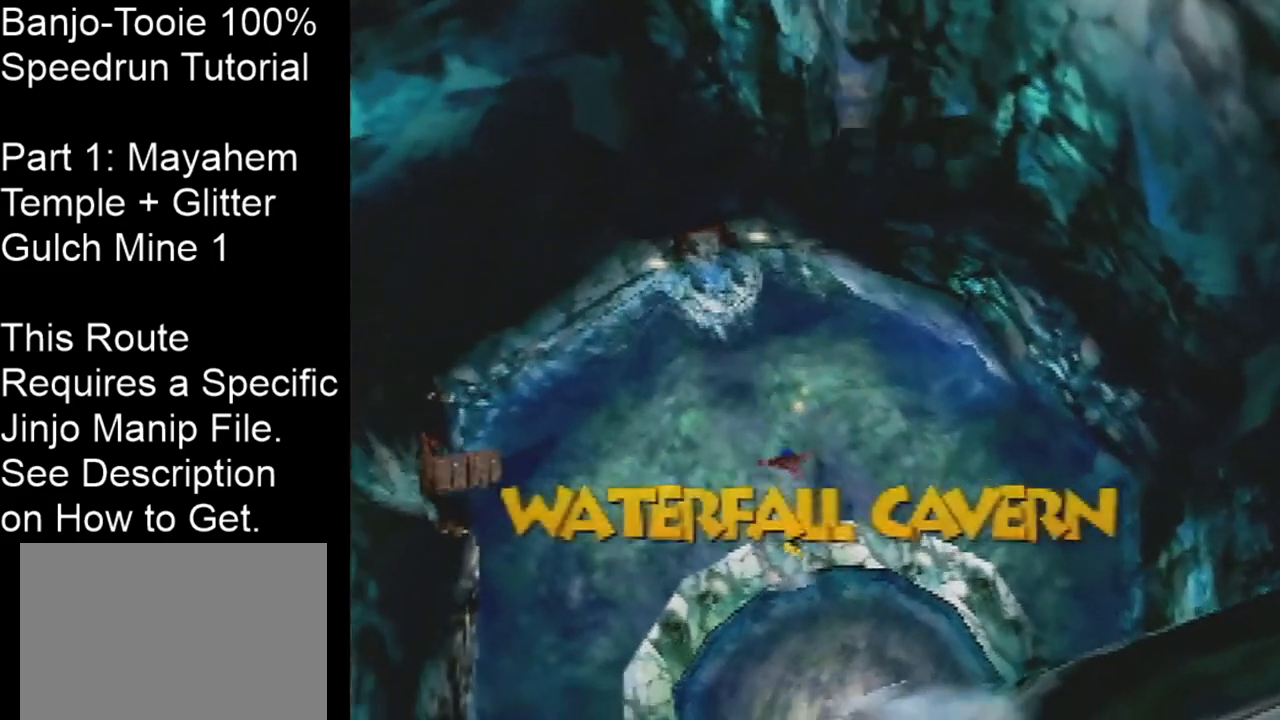
{"buttons": [], "left_stick": "down", "events": [[134, "left_stick", "down"]]}
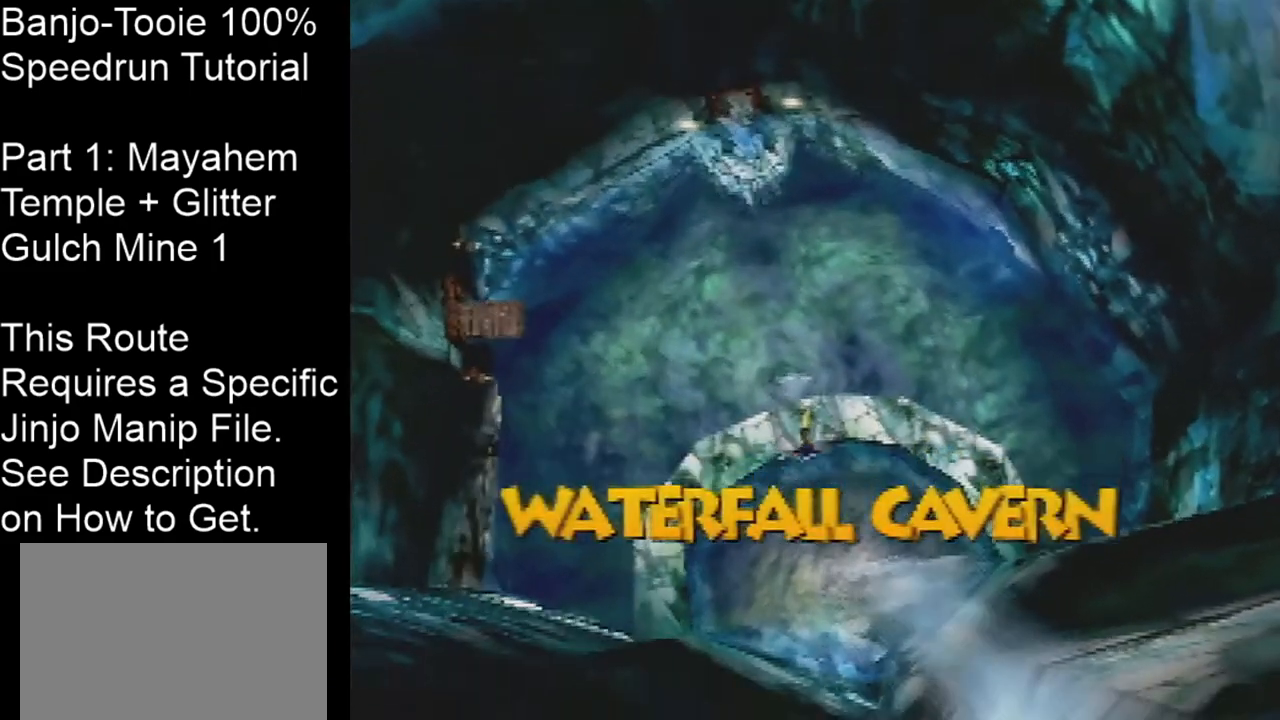
{"buttons": [], "left_stick": "up-left", "events": [[133, "A", "down"], [133, "left_stick", "left"], [167, "A", "up"], [200, "A", "down"], [200, "left_stick", "up-left"], [267, "A", "up"]]}
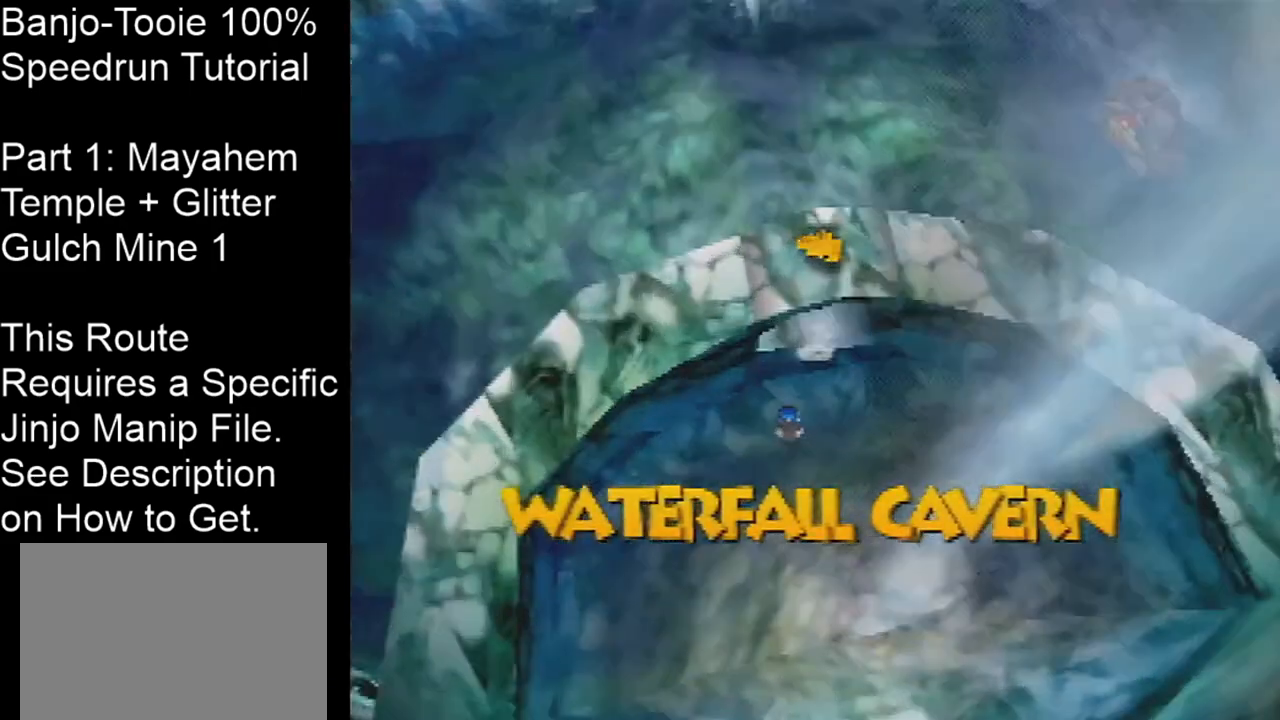
{"buttons": [], "left_stick": "center", "events": [[34, "left_stick", "up-right"], [467, "left_stick", "center"]]}
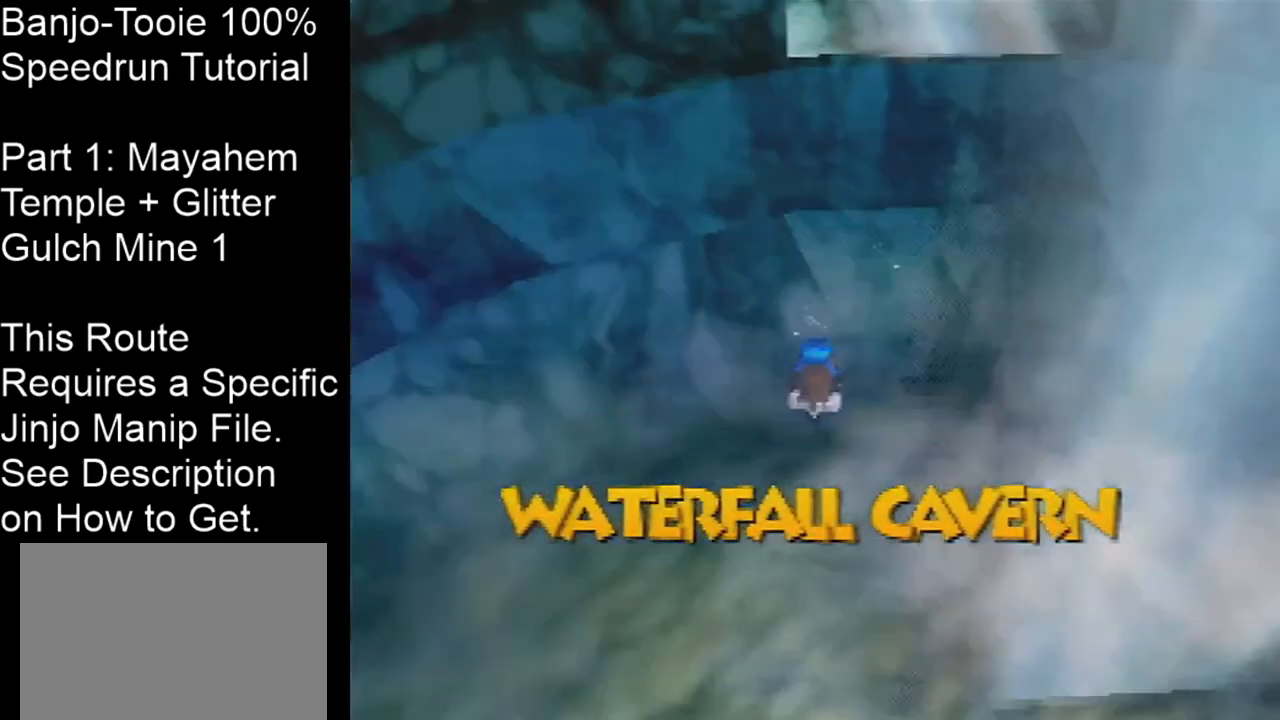
{"buttons": [], "left_stick": "center", "events": []}
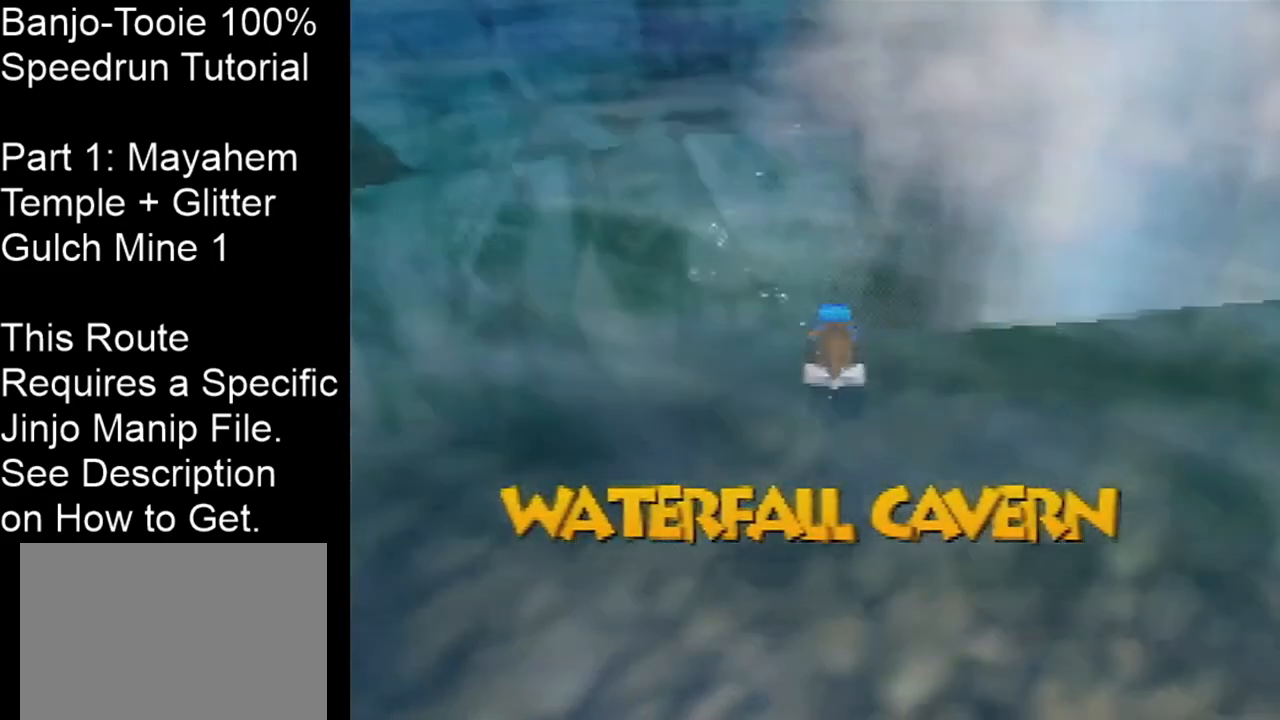
{"buttons": [], "left_stick": "center", "events": []}
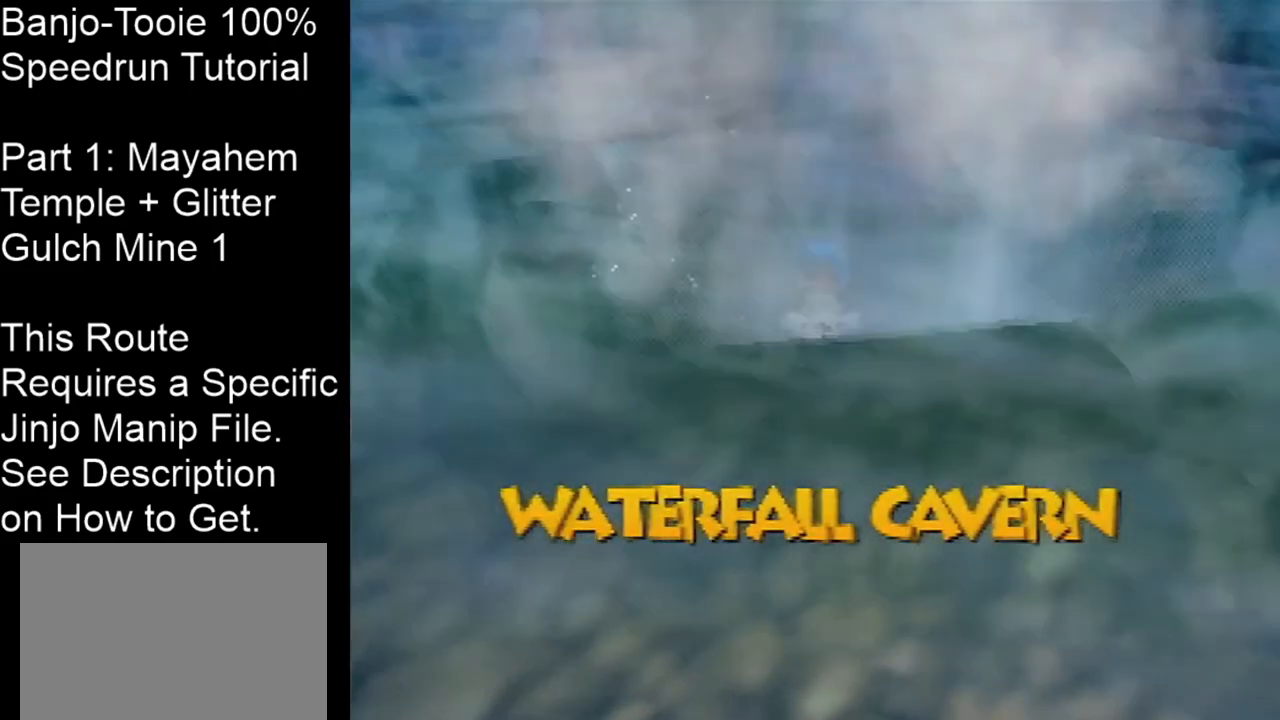
{"buttons": ["C_LEFT"], "left_stick": "up-left", "events": [[33, "left_stick", "up-left"], [67, "C_LEFT", "down"]]}
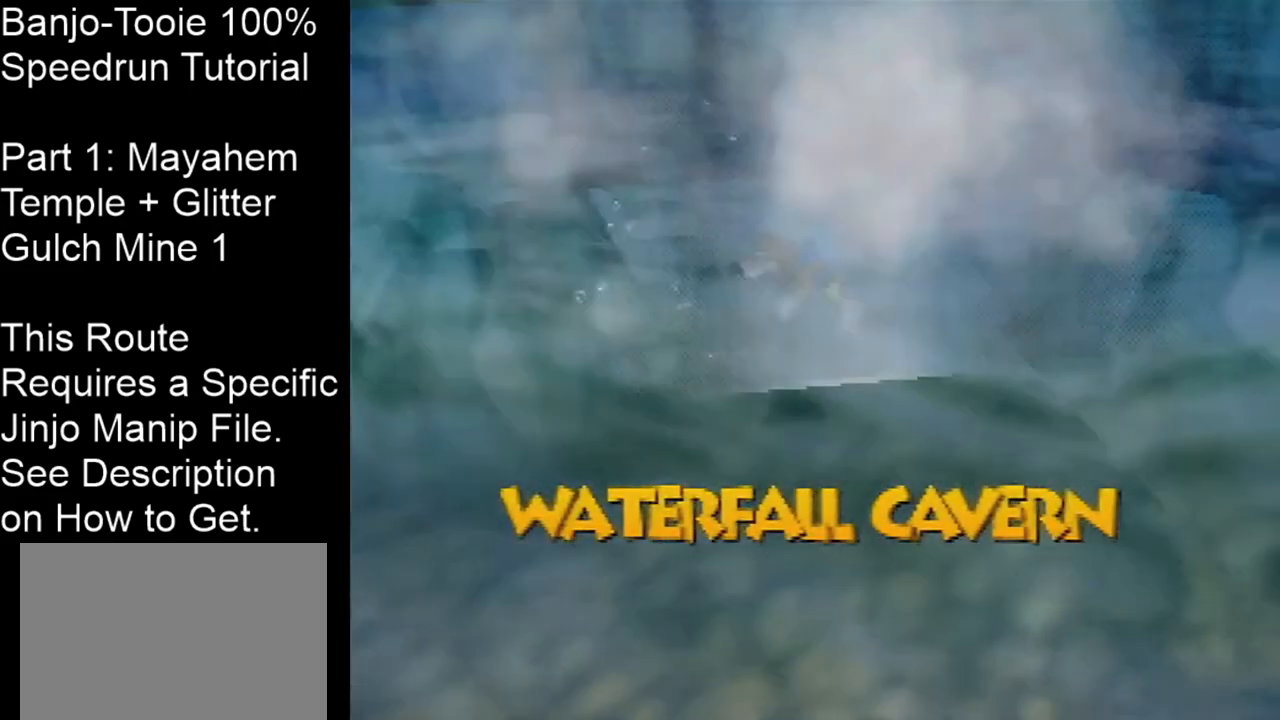
{"buttons": [], "left_stick": "up-left", "events": [[334, "C_LEFT", "up"]]}
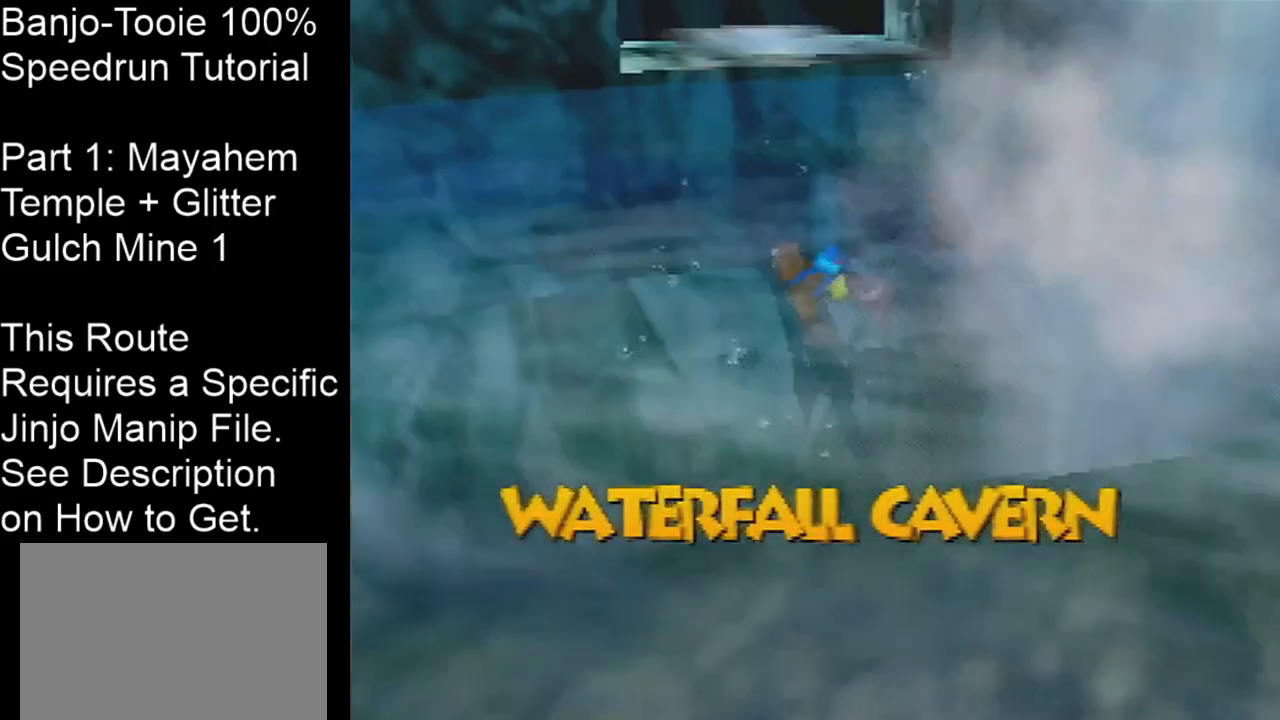
{"buttons": [], "left_stick": "center", "events": [[467, "left_stick", "center"]]}
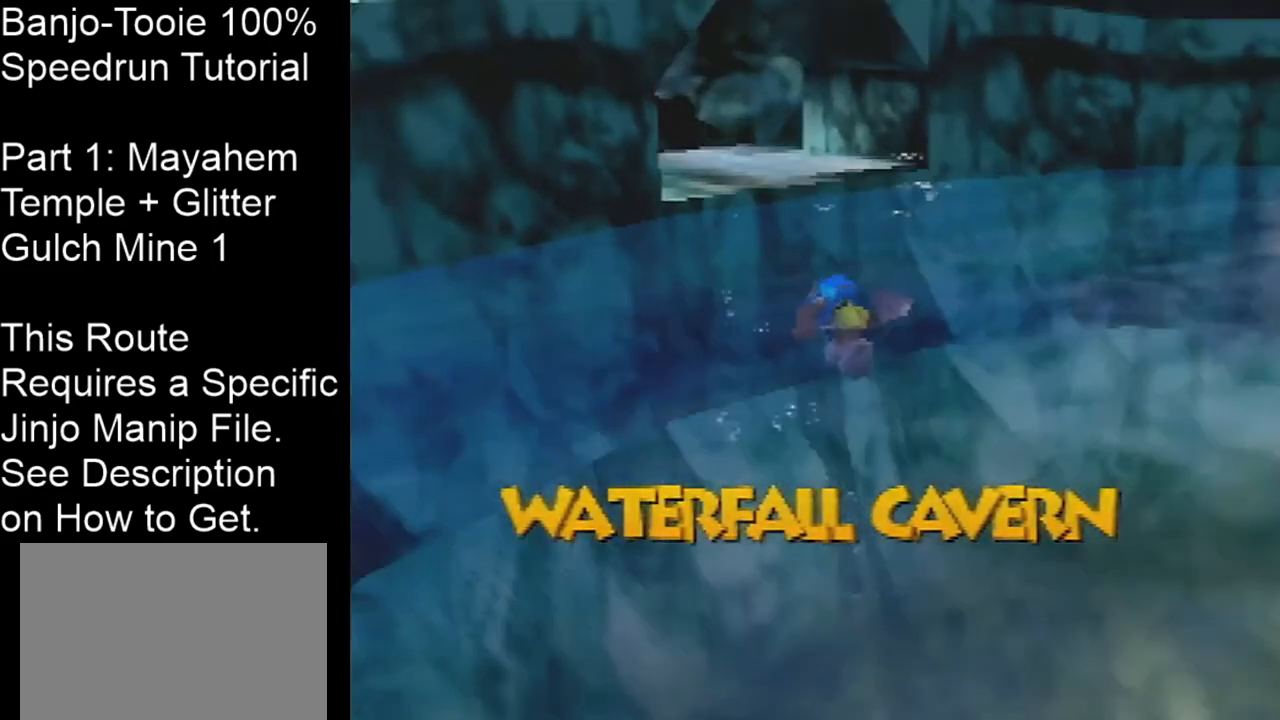
{"buttons": ["A"], "left_stick": "up-left", "events": [[401, "A", "down"], [401, "left_stick", "up-left"]]}
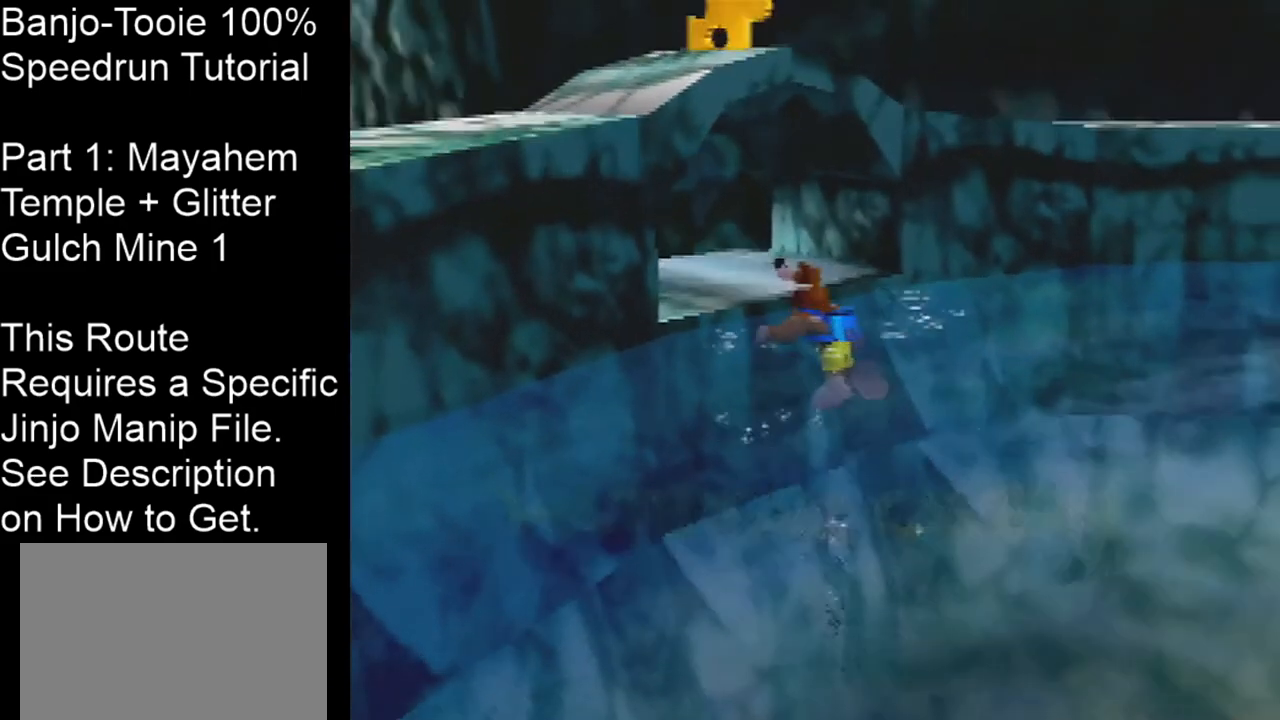
{"buttons": [], "left_stick": "center", "events": [[100, "A", "up"], [267, "left_stick", "center"]]}
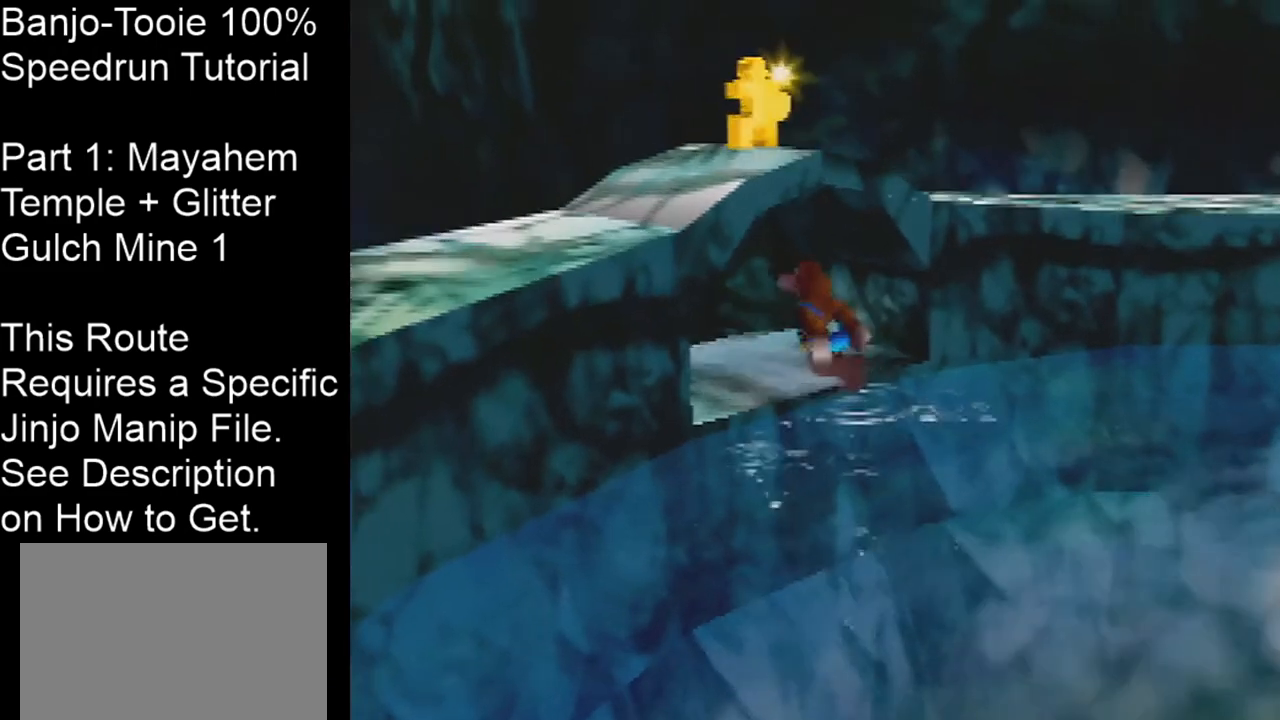
{"buttons": ["A"], "left_stick": "down-left", "events": [[301, "left_stick", "down"], [367, "A", "down"], [501, "left_stick", "down-left"]]}
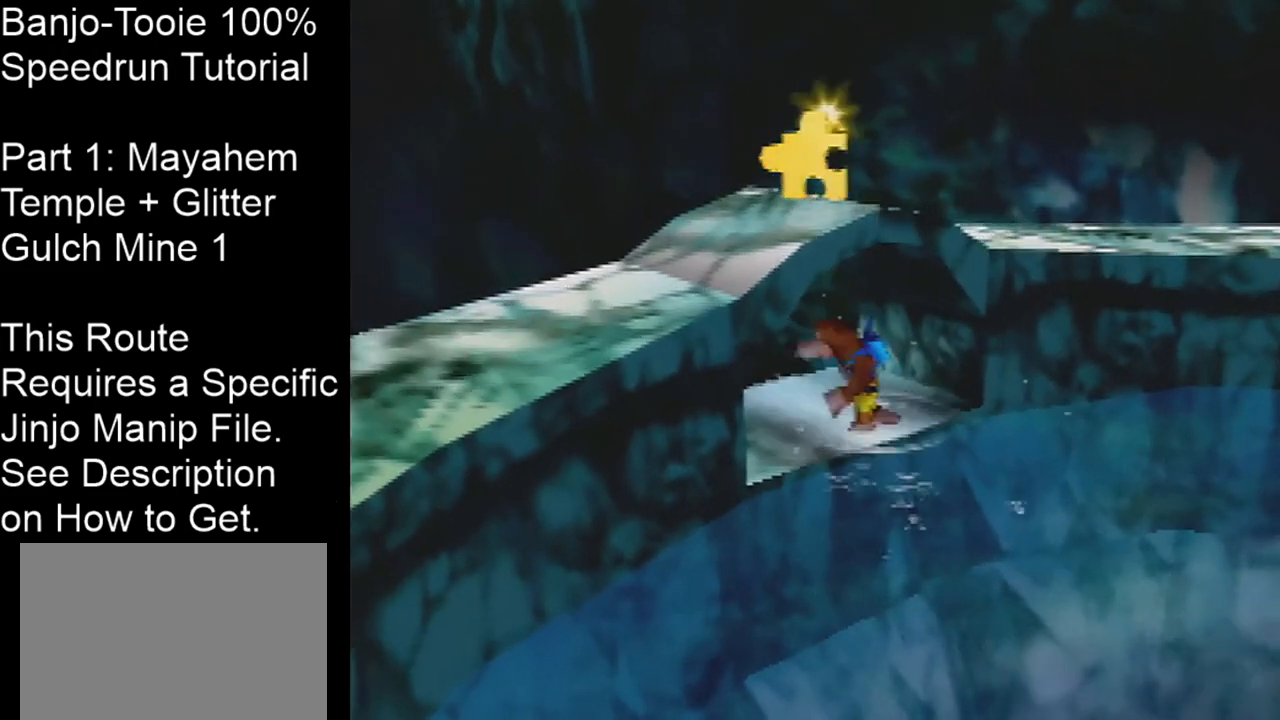
{"buttons": ["A"], "left_stick": "up-left", "events": [[333, "A", "up"], [367, "left_stick", "left"], [434, "A", "down"], [500, "left_stick", "up-left"]]}
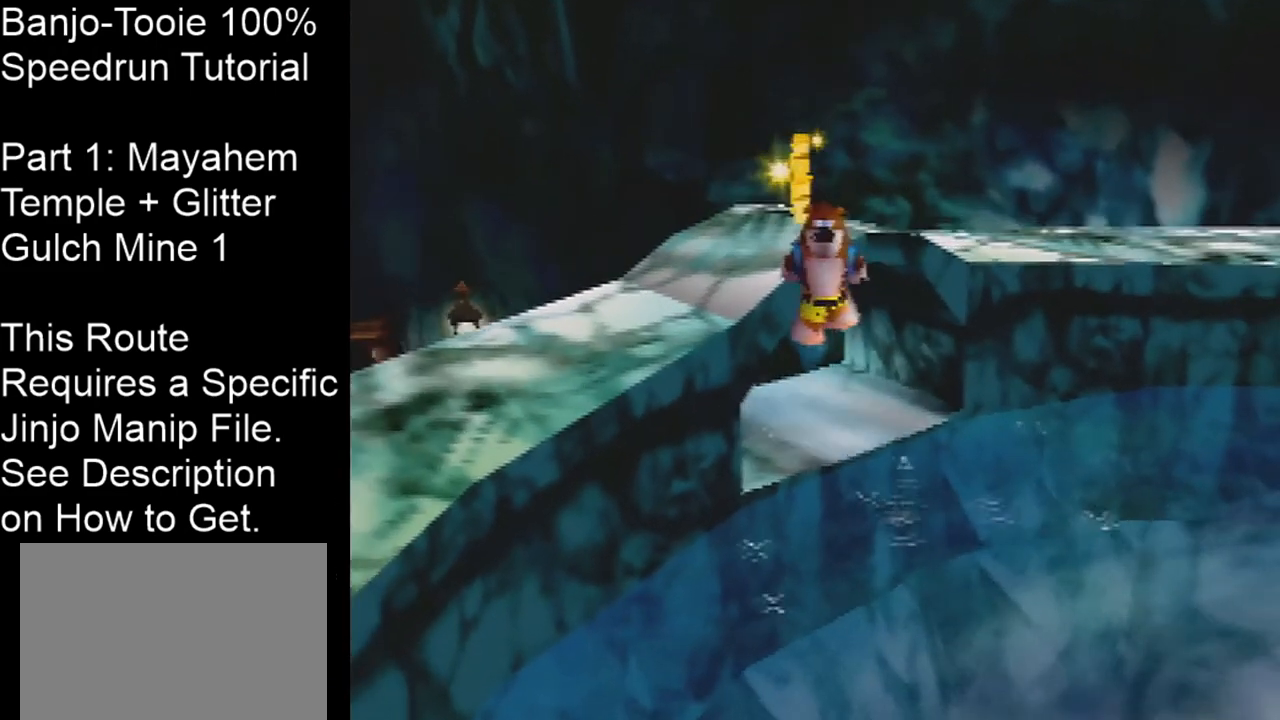
{"buttons": [], "left_stick": "up-right", "events": [[134, "A", "up"], [167, "left_stick", "center"], [501, "left_stick", "up-right"]]}
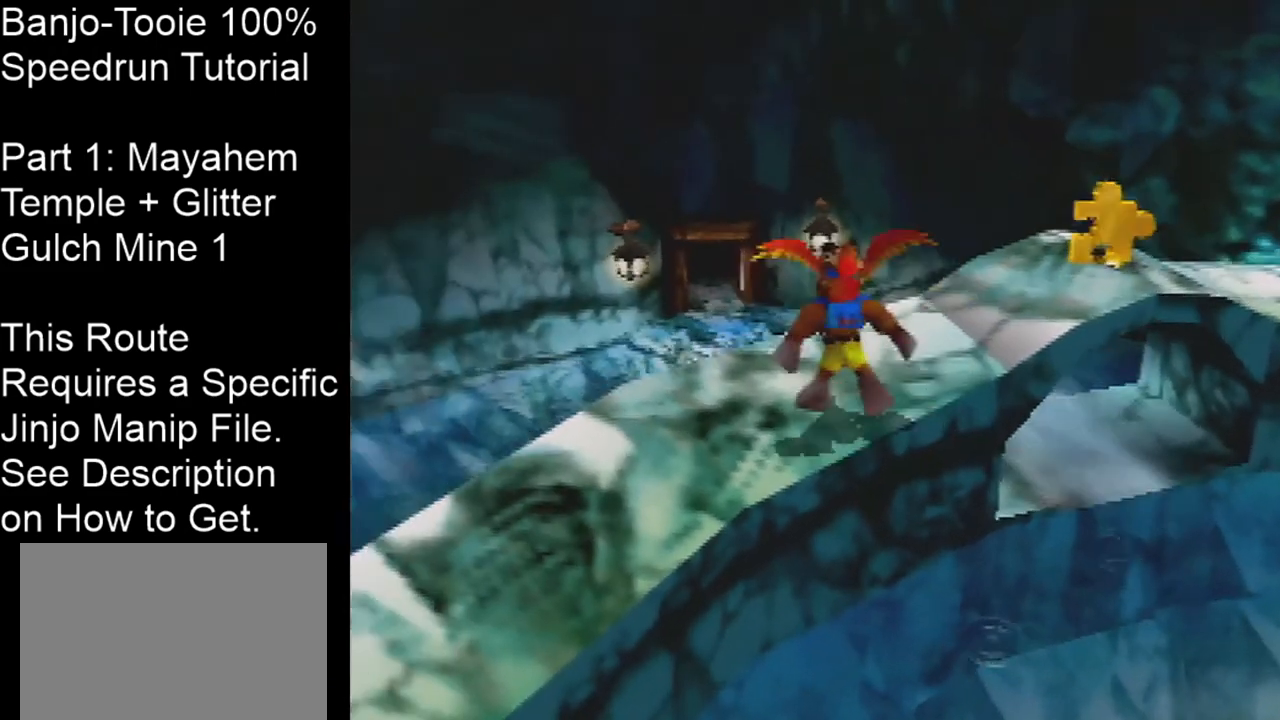
{"buttons": [], "left_stick": "center", "events": [[167, "left_stick", "right"], [333, "left_stick", "center"]]}